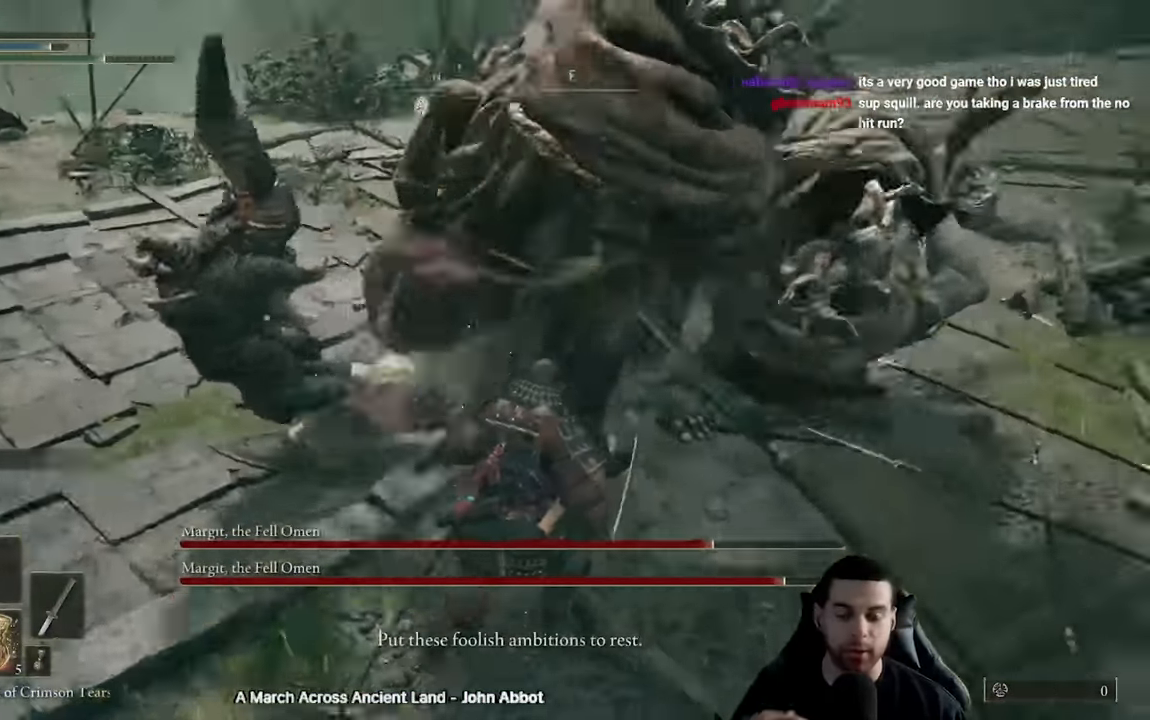
Gameplay with a controller (Xbox layout); each line is a JSON object with the inputs held at the frame after it. "events" lists button and stick changes between this image and that frame as [ms after this image, input, new state], when the widget could be followed in between.
{"buttons": [], "left_stick": "center", "right_stick": "center", "events": [[117, "right_stick", "center"]]}
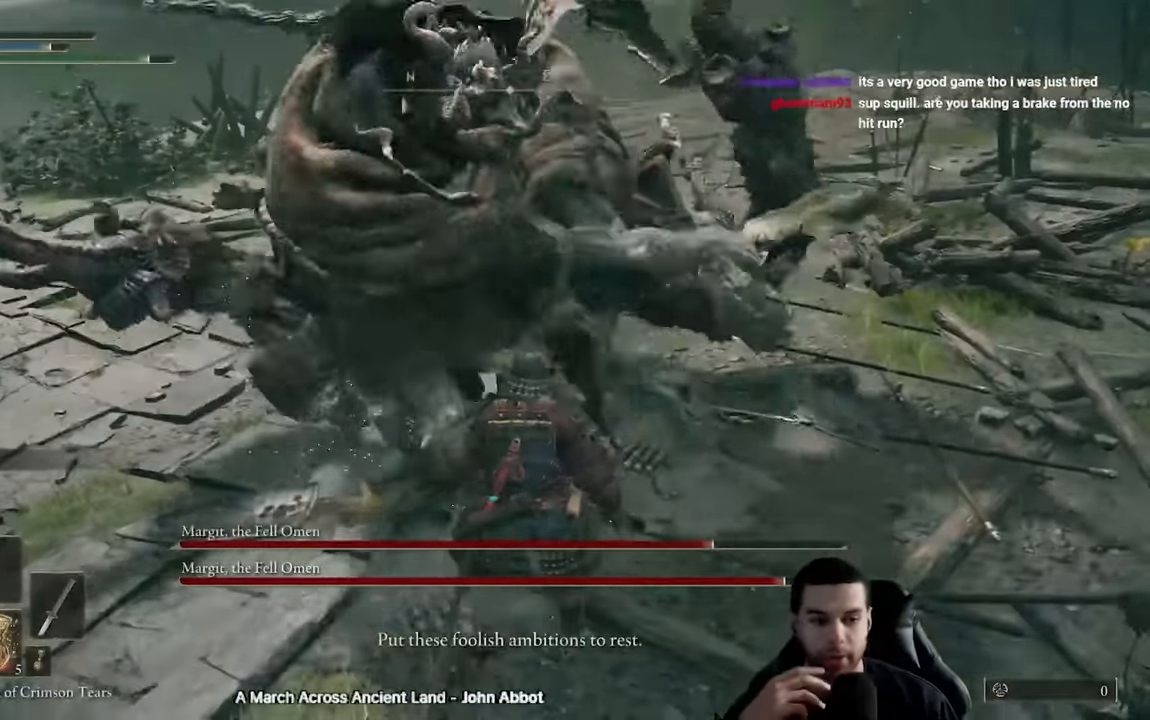
{"buttons": [], "left_stick": "center", "right_stick": "center", "events": []}
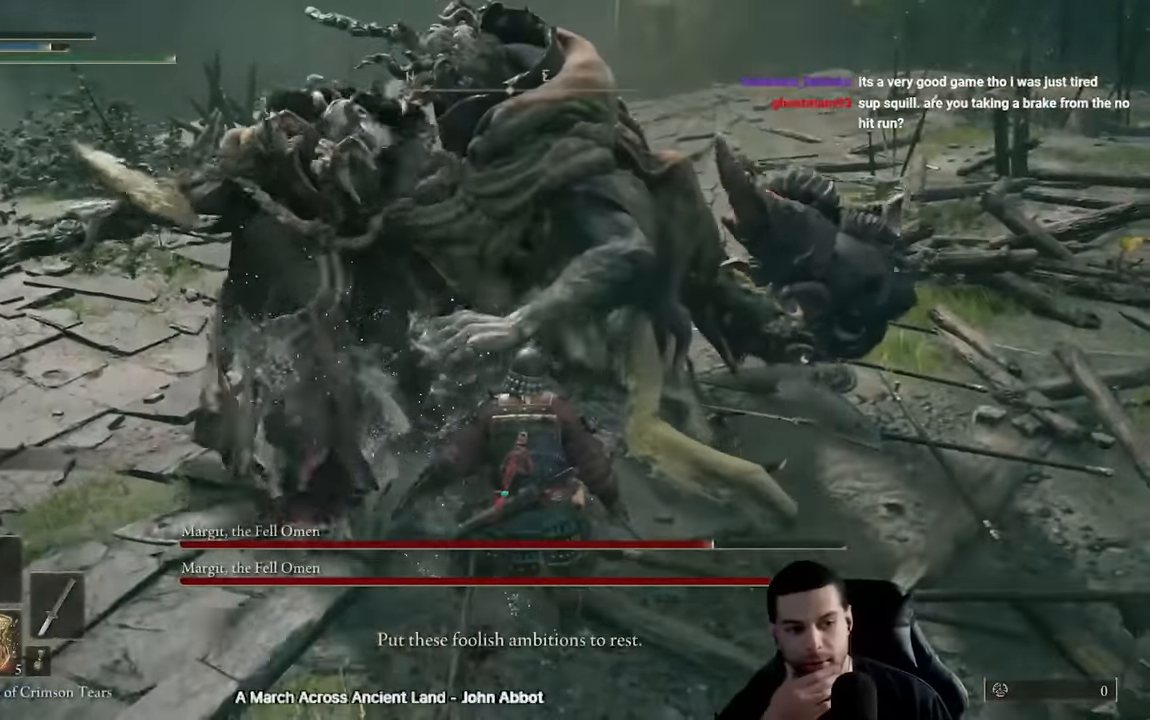
{"buttons": [], "left_stick": "center", "right_stick": "center", "events": []}
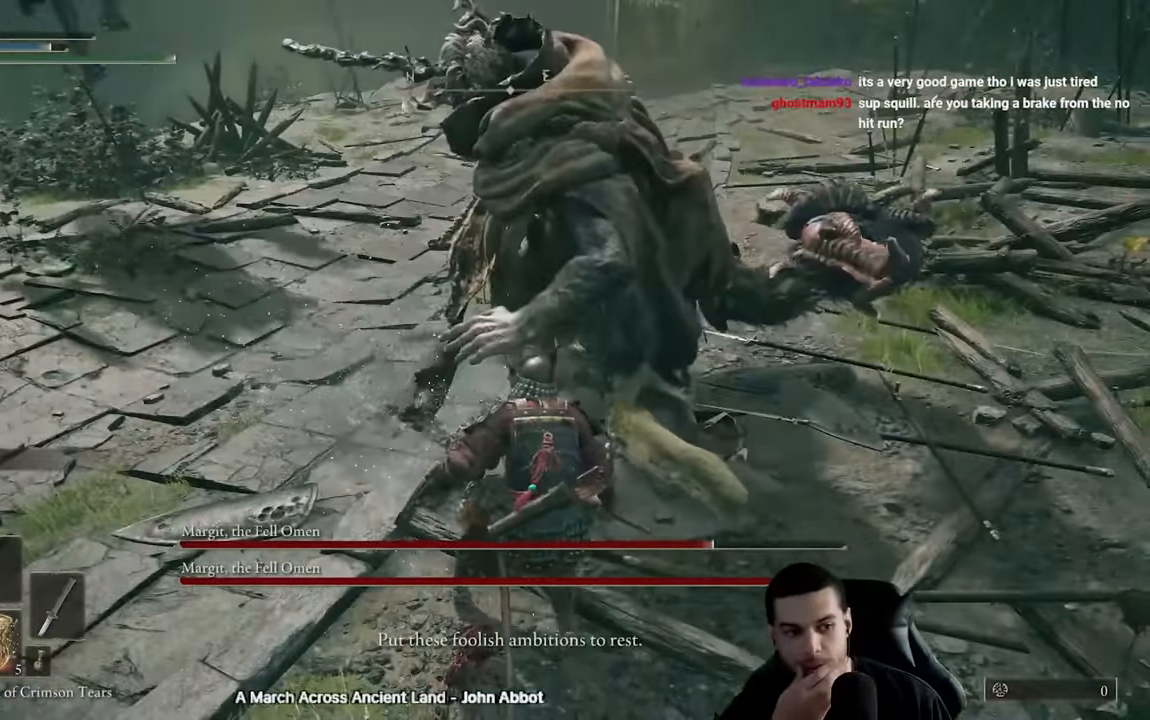
{"buttons": [], "left_stick": "down-left", "right_stick": "center", "events": [[200, "left_stick", "down-left"], [200, "right_stick", "right"], [433, "right_stick", "center"]]}
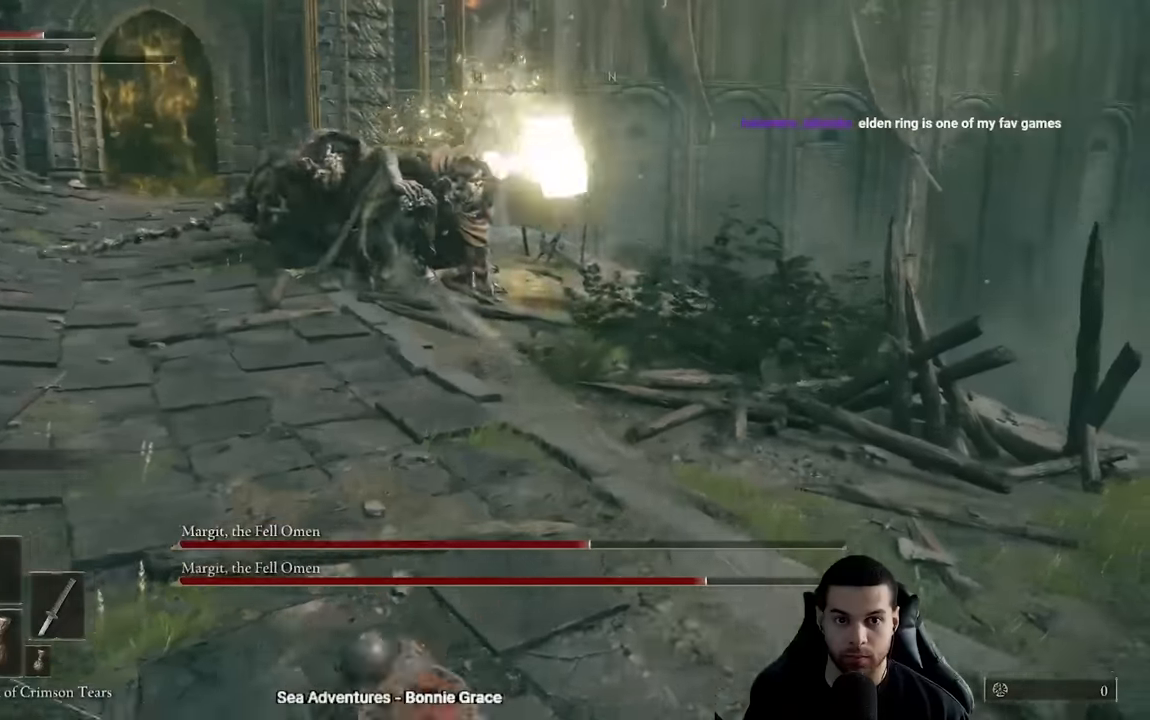
{"buttons": [], "left_stick": "down-right", "right_stick": "left", "events": [[100, "left_stick", "down"], [283, "left_stick", "down-right"], [500, "right_stick", "left"]]}
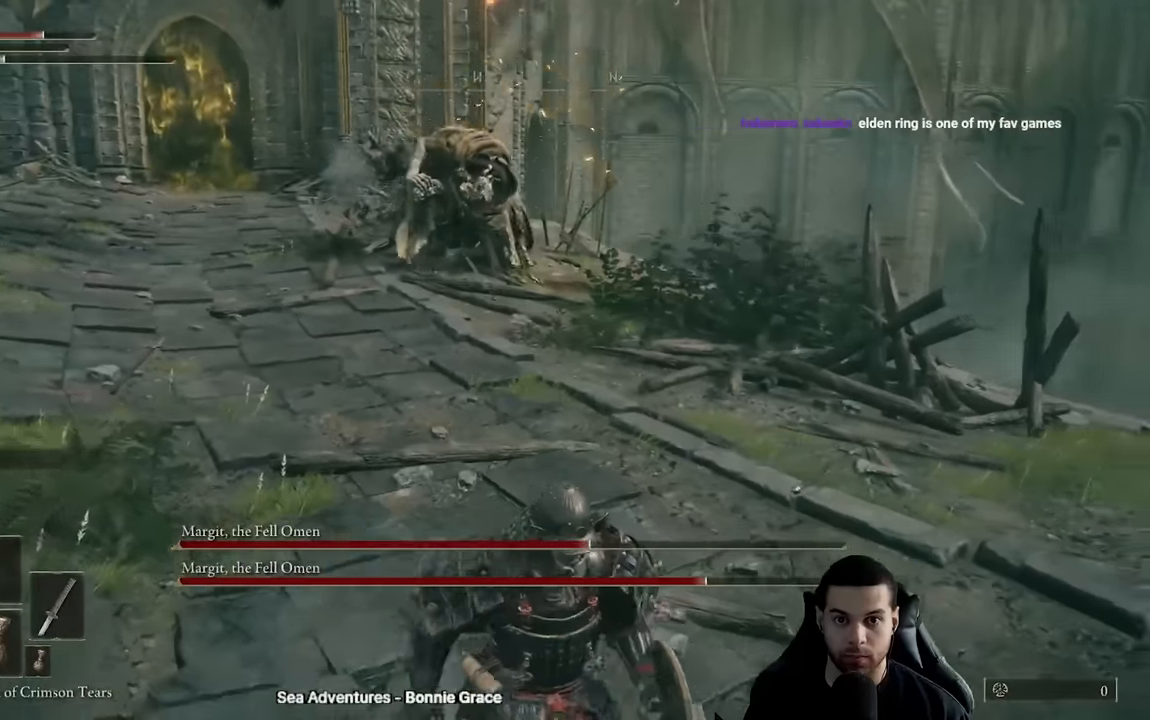
{"buttons": ["B"], "left_stick": "down", "right_stick": "center", "events": [[133, "right_stick", "center"], [267, "right_stick", "up"], [367, "right_stick", "center"], [400, "left_stick", "down"], [450, "B", "down"]]}
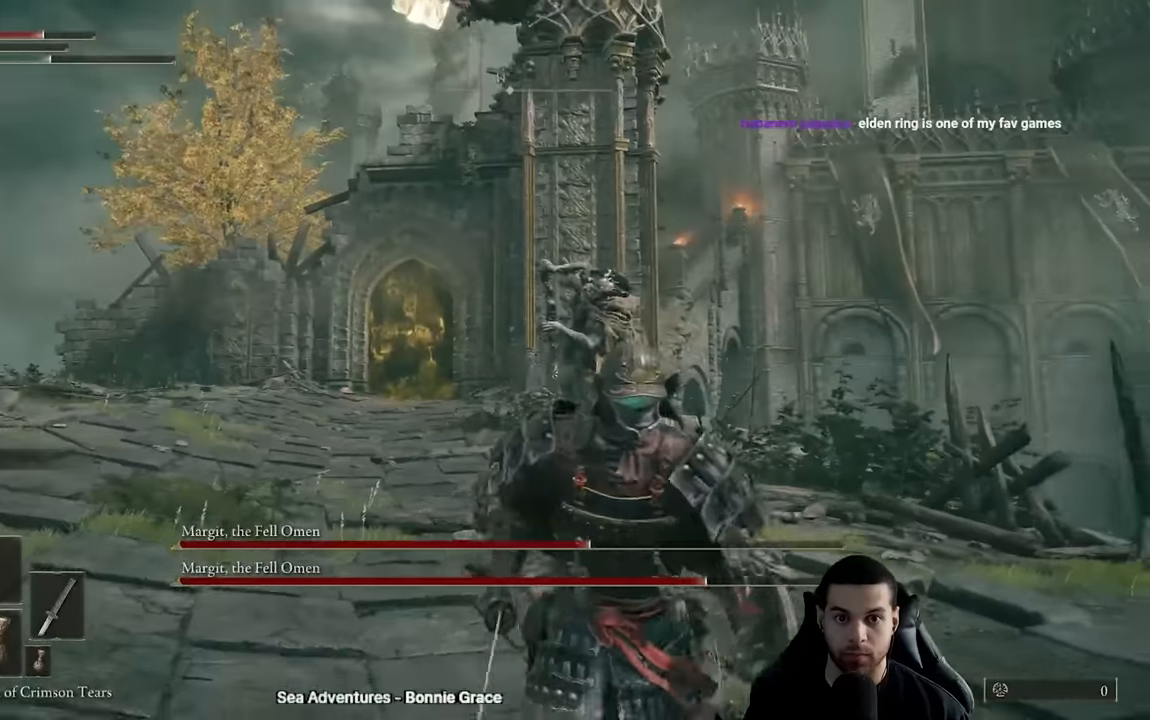
{"buttons": ["B"], "left_stick": "down-left", "right_stick": "center", "events": [[367, "right_stick", "down"], [483, "left_stick", "down-left"], [483, "right_stick", "center"]]}
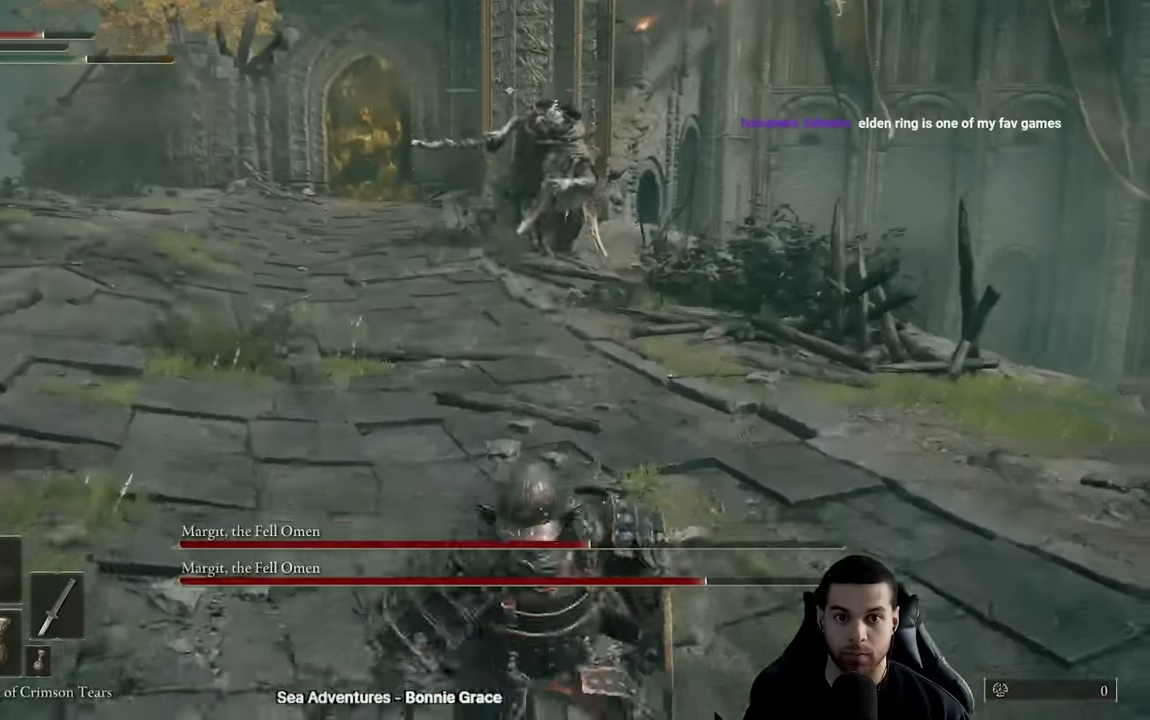
{"buttons": ["B"], "left_stick": "up", "right_stick": "center"}
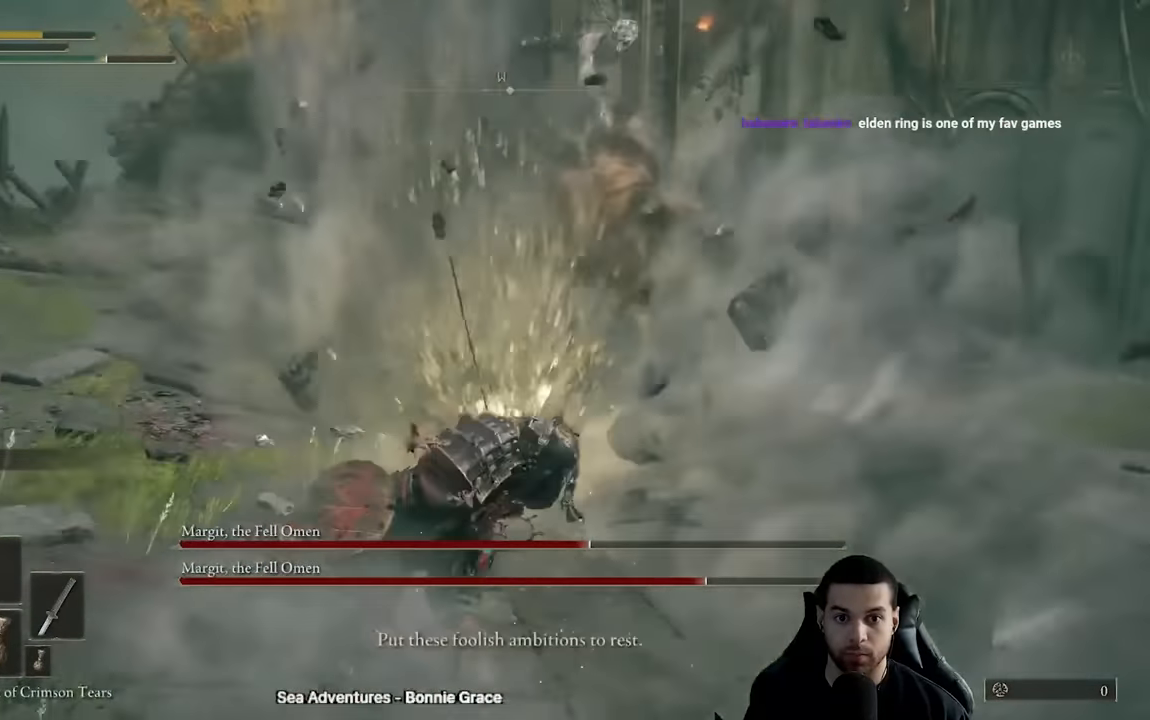
{"buttons": [], "left_stick": "left", "right_stick": "center", "events": [[50, "B", "up"], [167, "left_stick", "center"], [350, "left_stick", "left"]]}
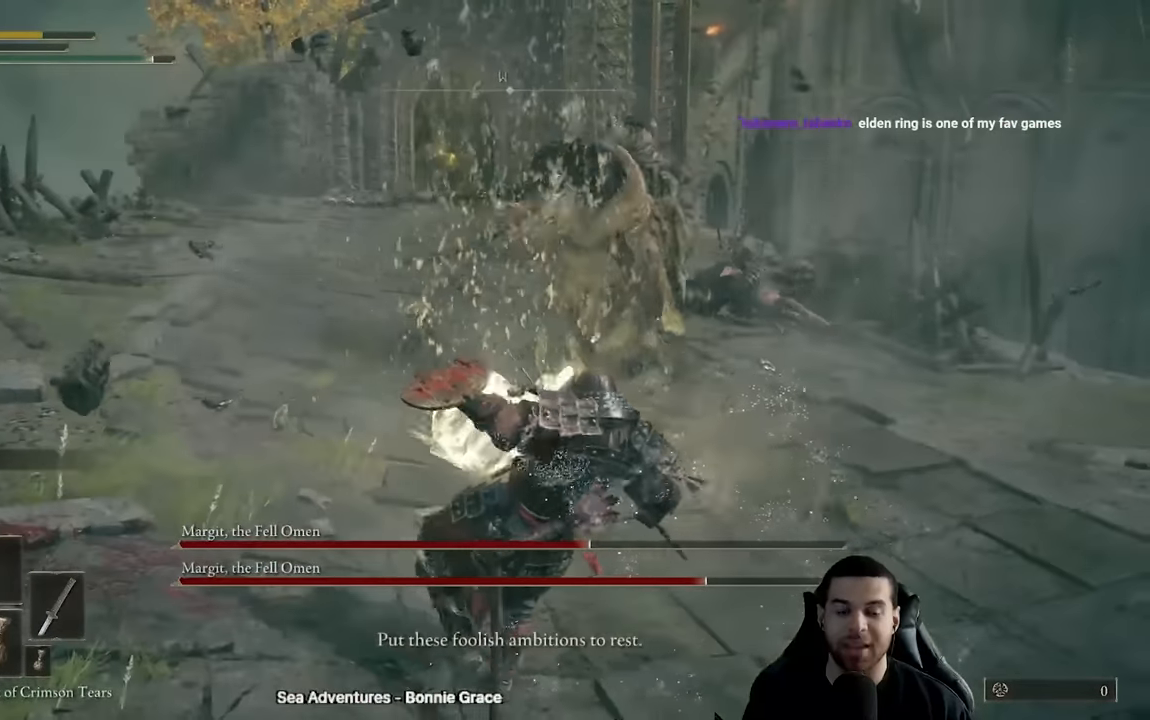
{"buttons": [], "left_stick": "center", "right_stick": "center", "events": [[183, "left_stick", "down"], [233, "left_stick", "center"]]}
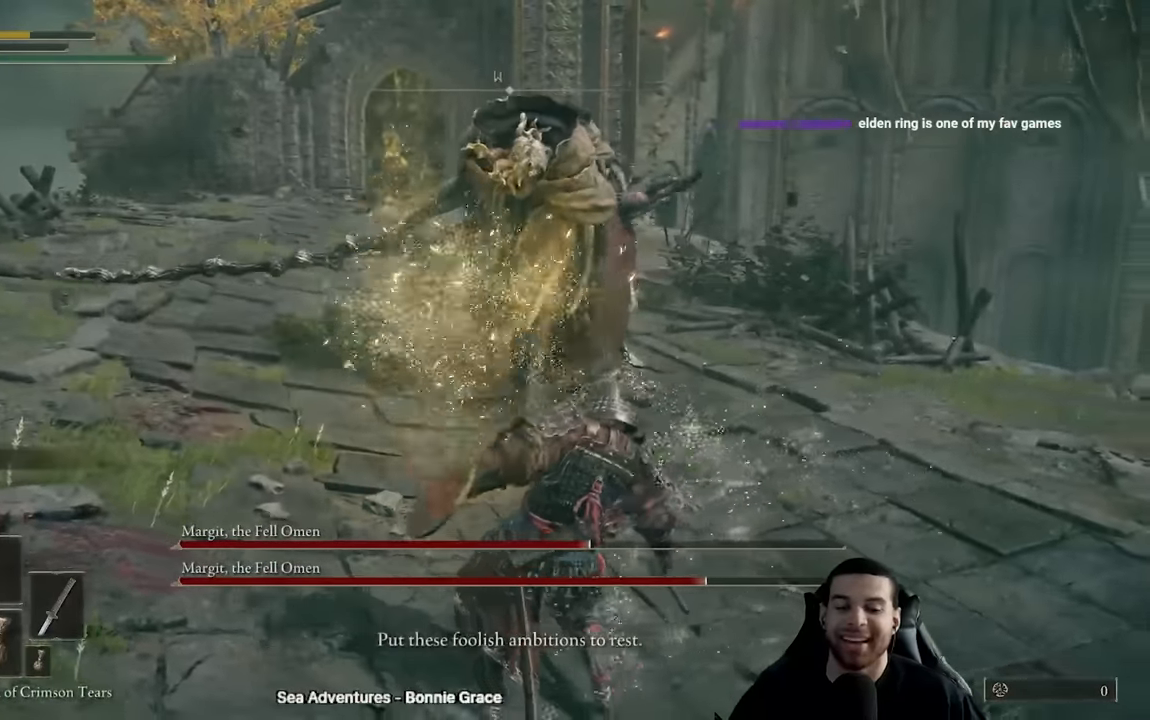
{"buttons": [], "left_stick": "center", "right_stick": "center", "events": []}
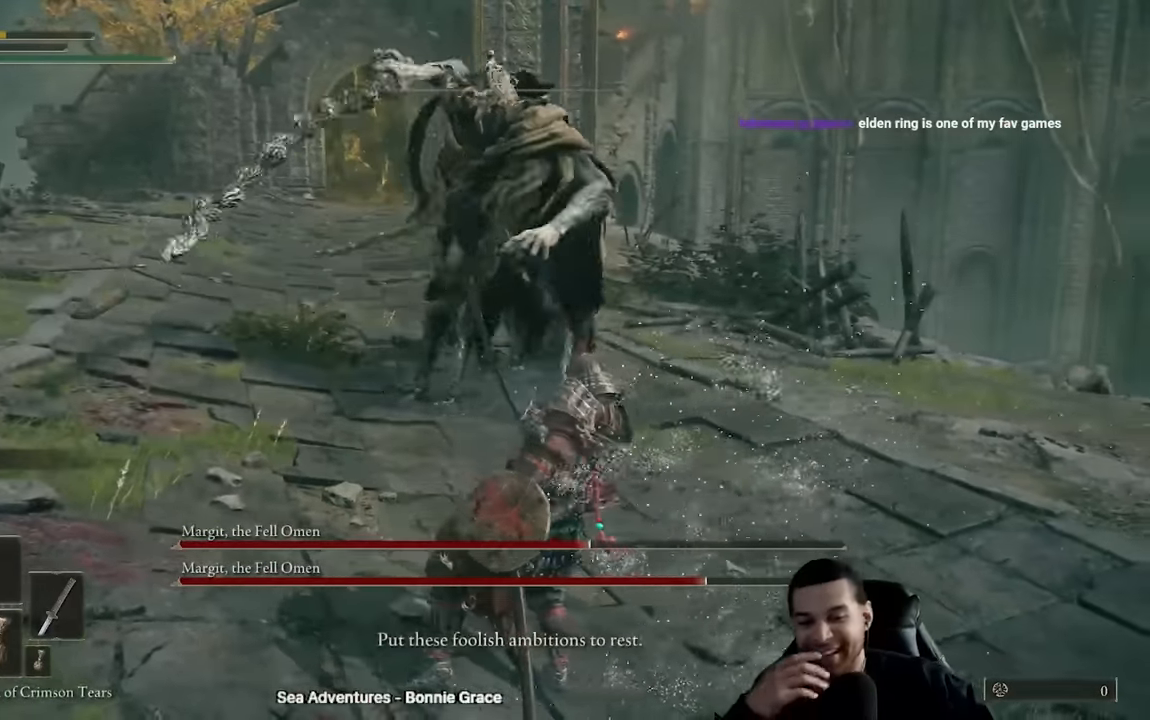
{"buttons": [], "left_stick": "center", "right_stick": "center", "events": []}
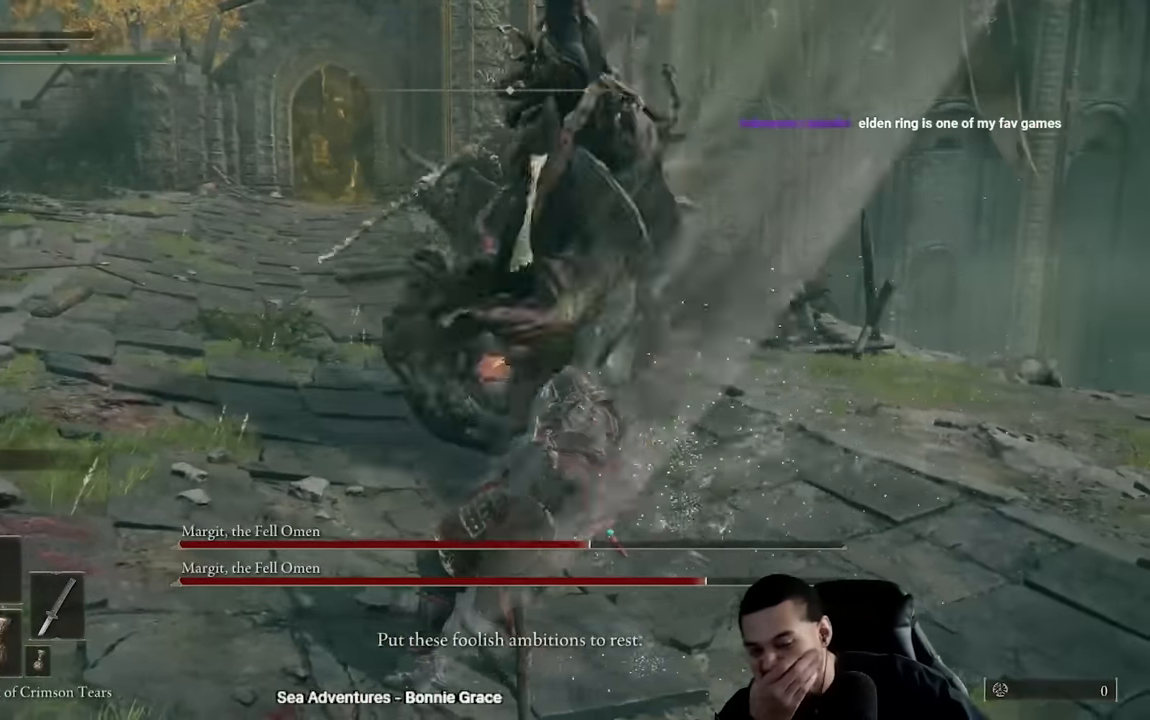
{"buttons": [], "left_stick": "center", "right_stick": "center", "events": []}
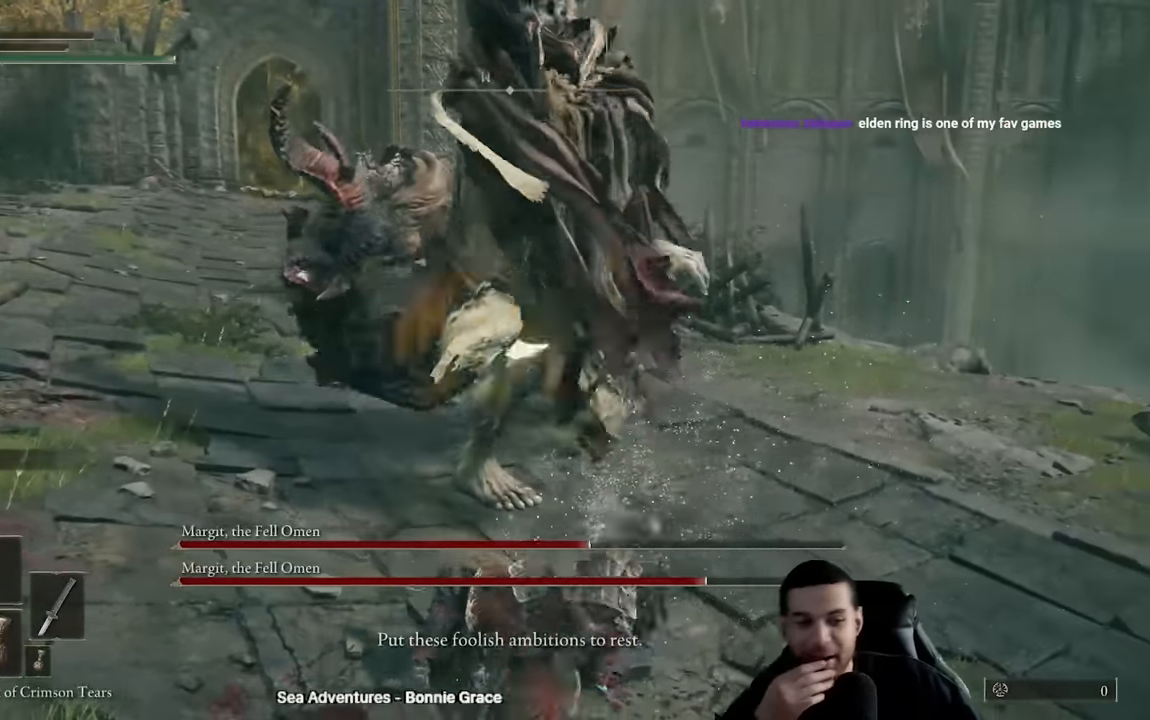
{"buttons": [], "left_stick": "center", "right_stick": "center", "events": []}
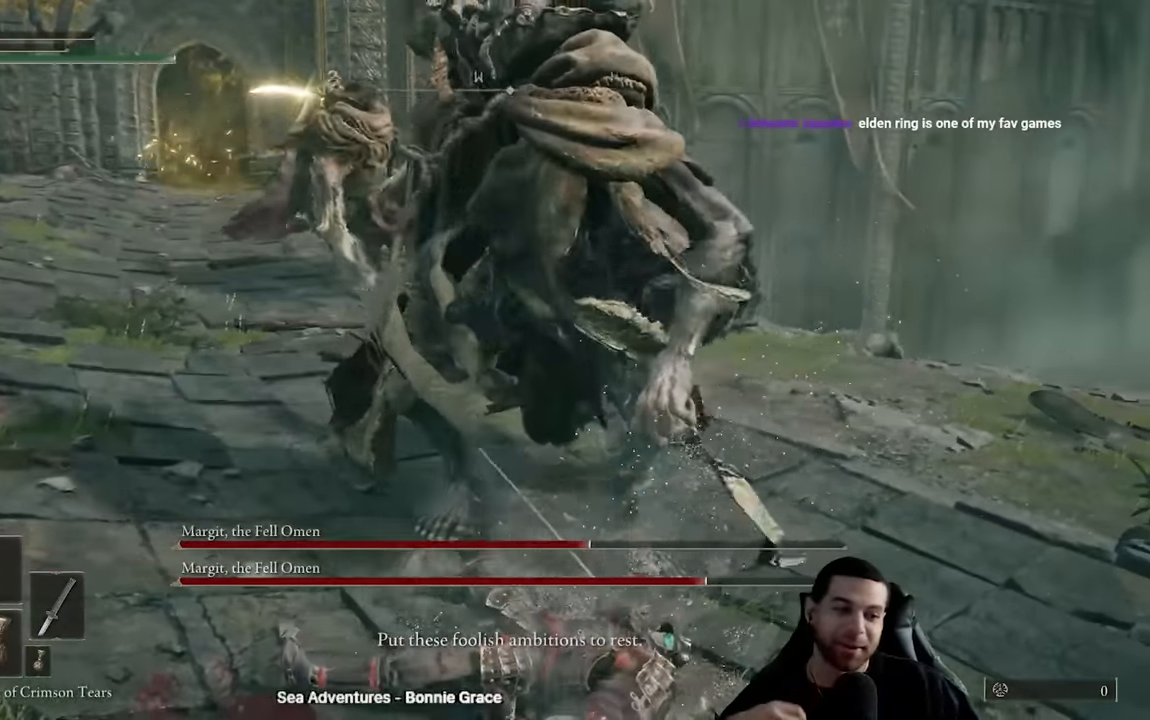
{"buttons": [], "left_stick": "center", "right_stick": "center", "events": []}
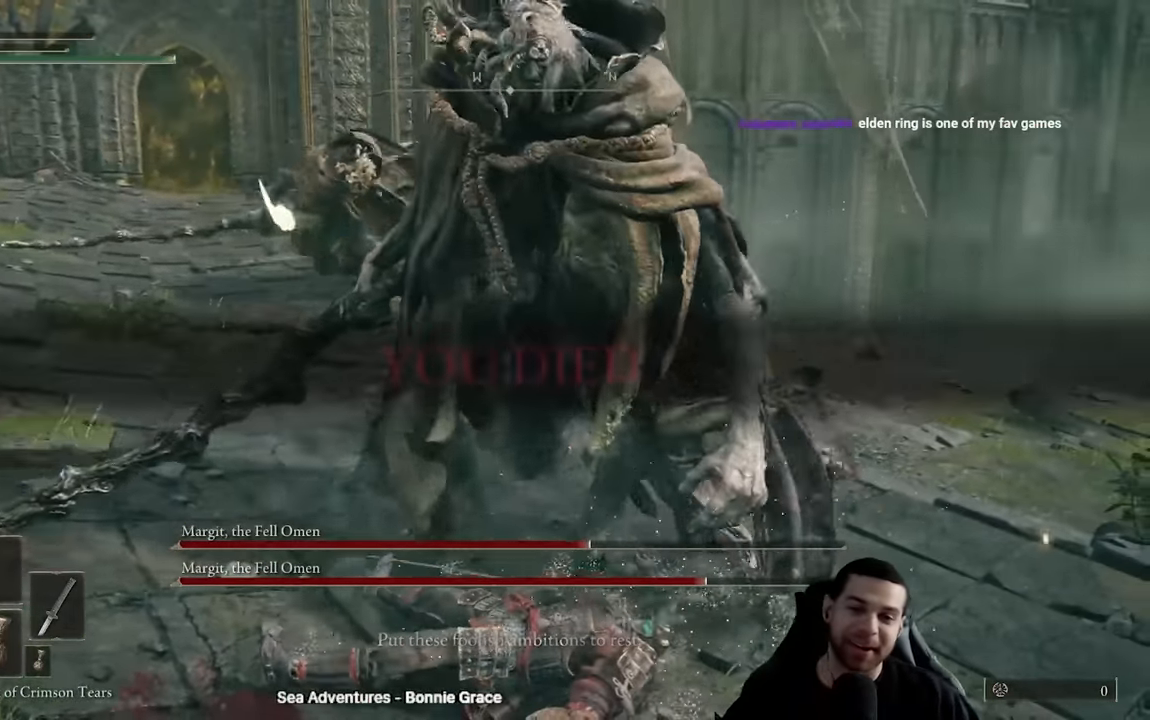
{"buttons": [], "left_stick": "center", "right_stick": "center", "events": [[50, "right_stick", "left"], [167, "right_stick", "center"]]}
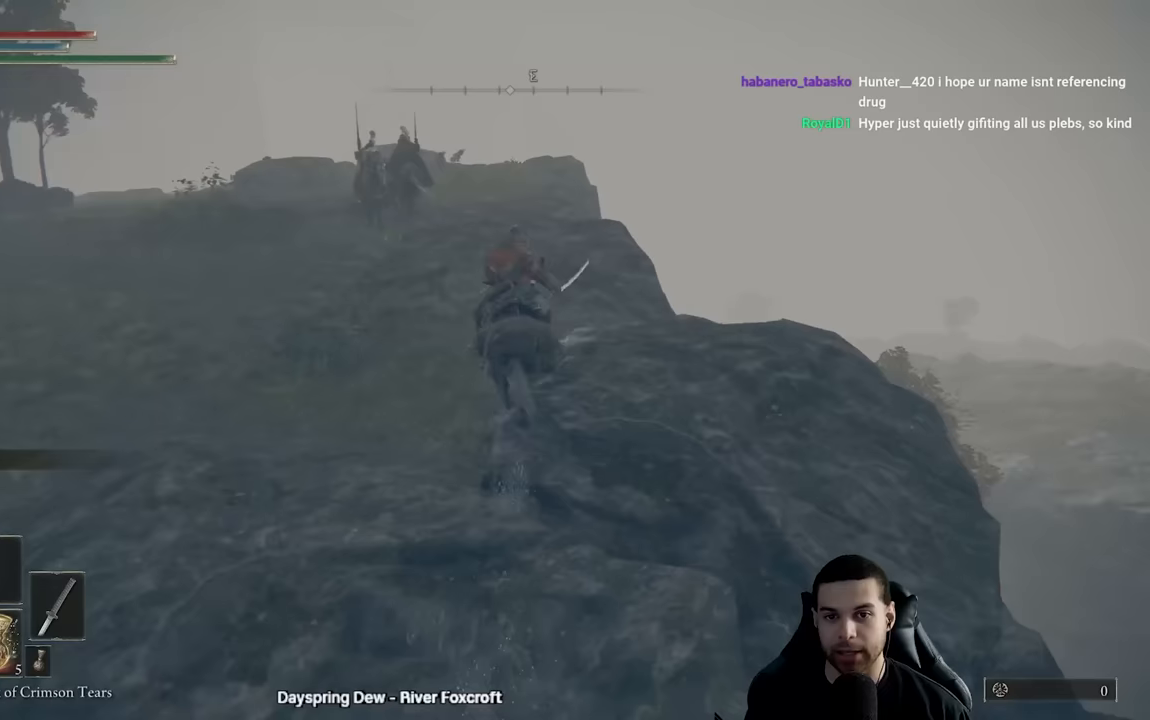
{"buttons": [], "left_stick": "center", "right_stick": "center", "events": []}
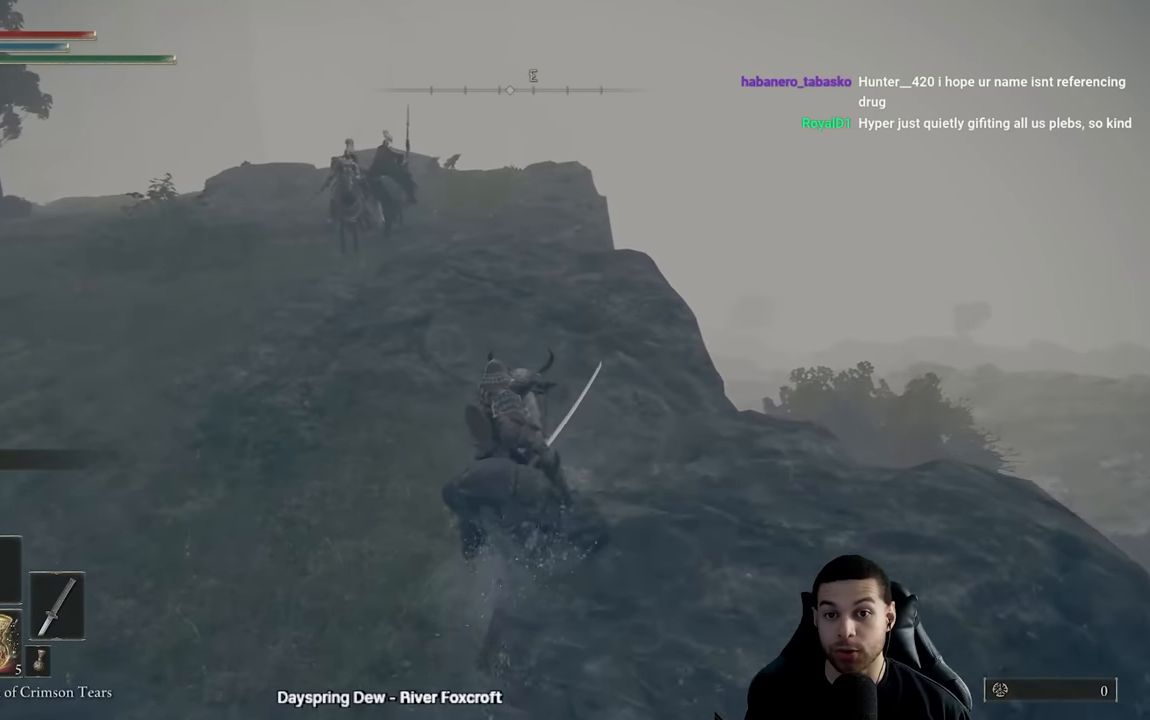
{"buttons": [], "left_stick": "down", "right_stick": "center", "events": [[33, "left_stick", "down"]]}
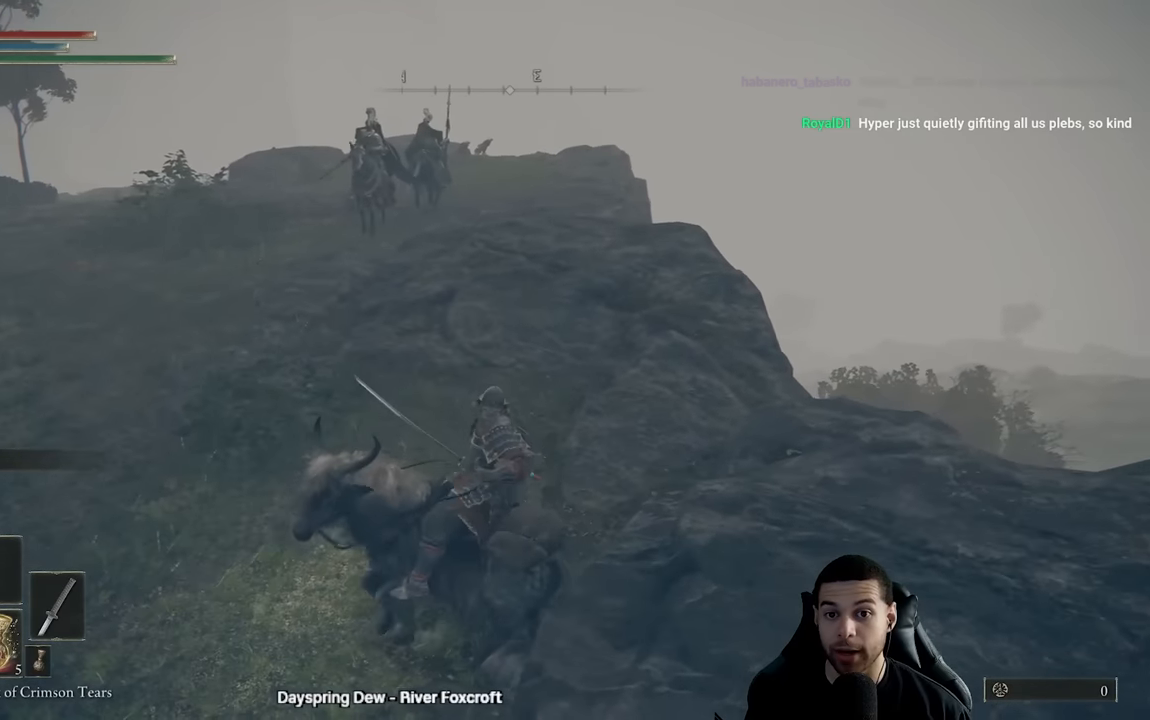
{"buttons": [], "left_stick": "down", "right_stick": "center", "events": []}
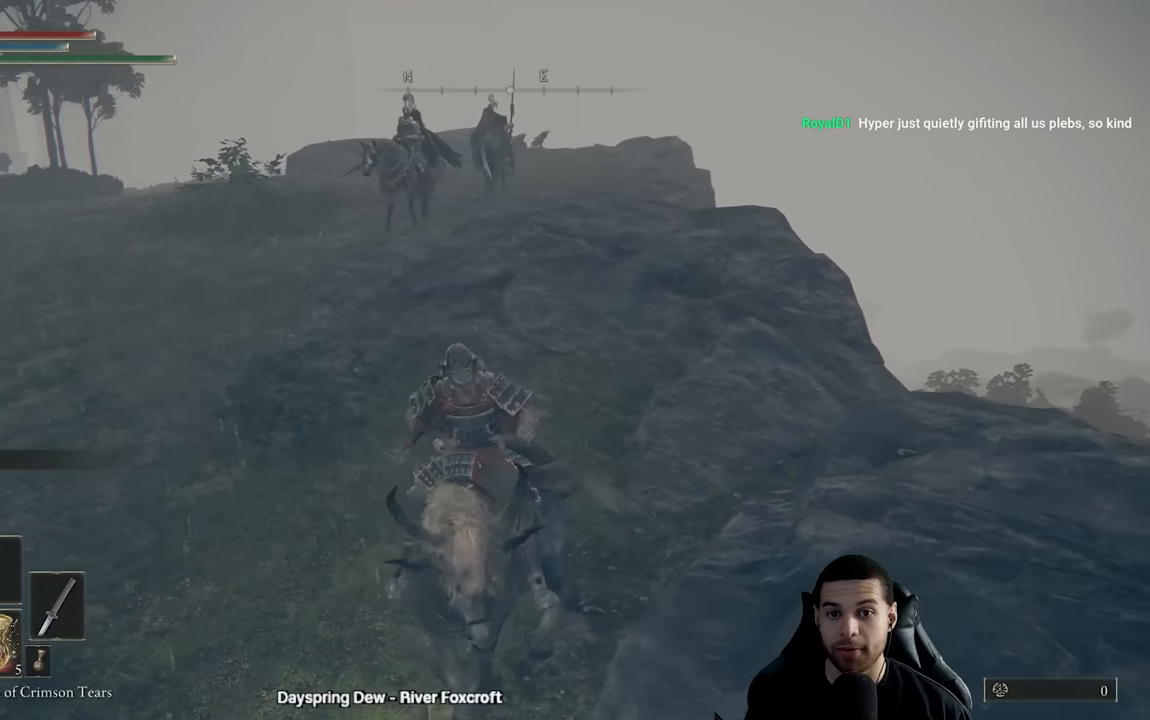
{"buttons": [], "left_stick": "right", "right_stick": "center", "events": [[100, "left_stick", "right"], [133, "L3", "down"], [300, "L3", "up"]]}
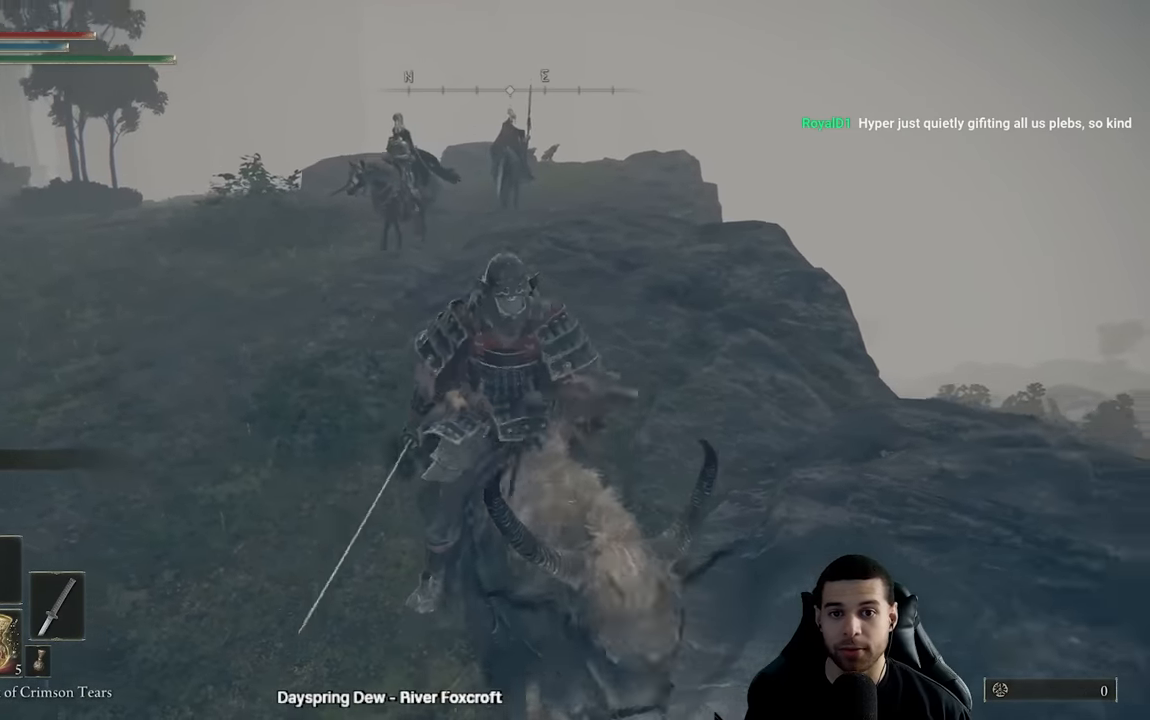
{"buttons": [], "left_stick": "right", "right_stick": "right", "events": [[50, "L2", "down"], [50, "left_stick", "up"], [283, "L2", "up"], [417, "right_stick", "right"], [500, "left_stick", "right"]]}
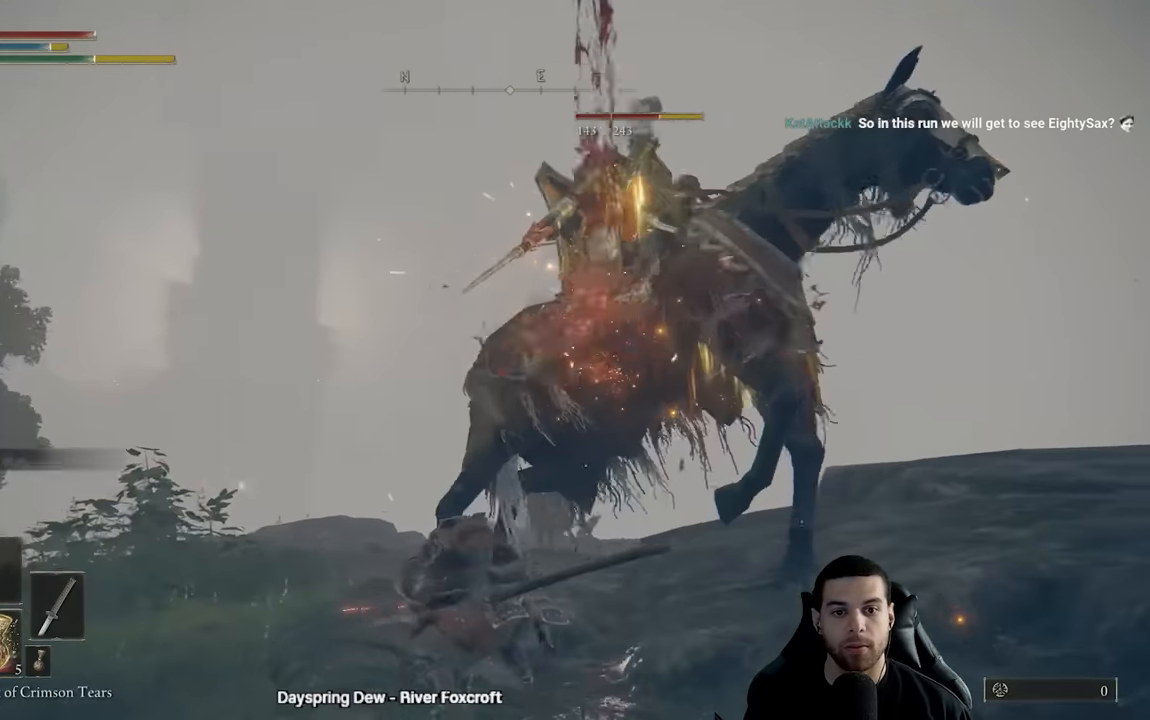
{"buttons": ["L2"], "left_stick": "right", "right_stick": "center", "events": [[33, "right_stick", "down-right"], [183, "L2", "down"], [467, "right_stick", "center"]]}
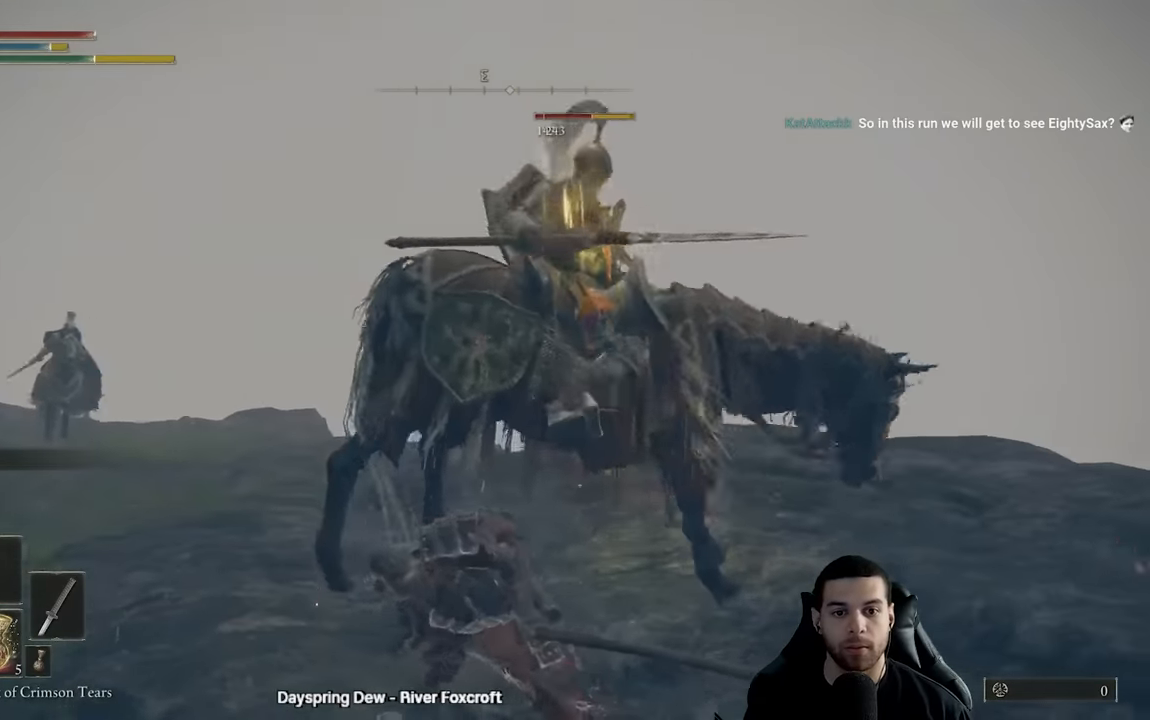
{"buttons": ["L2"], "left_stick": "up-right", "right_stick": "center", "events": [[50, "right_stick", "right"], [83, "left_stick", "up-right"], [150, "right_stick", "center"]]}
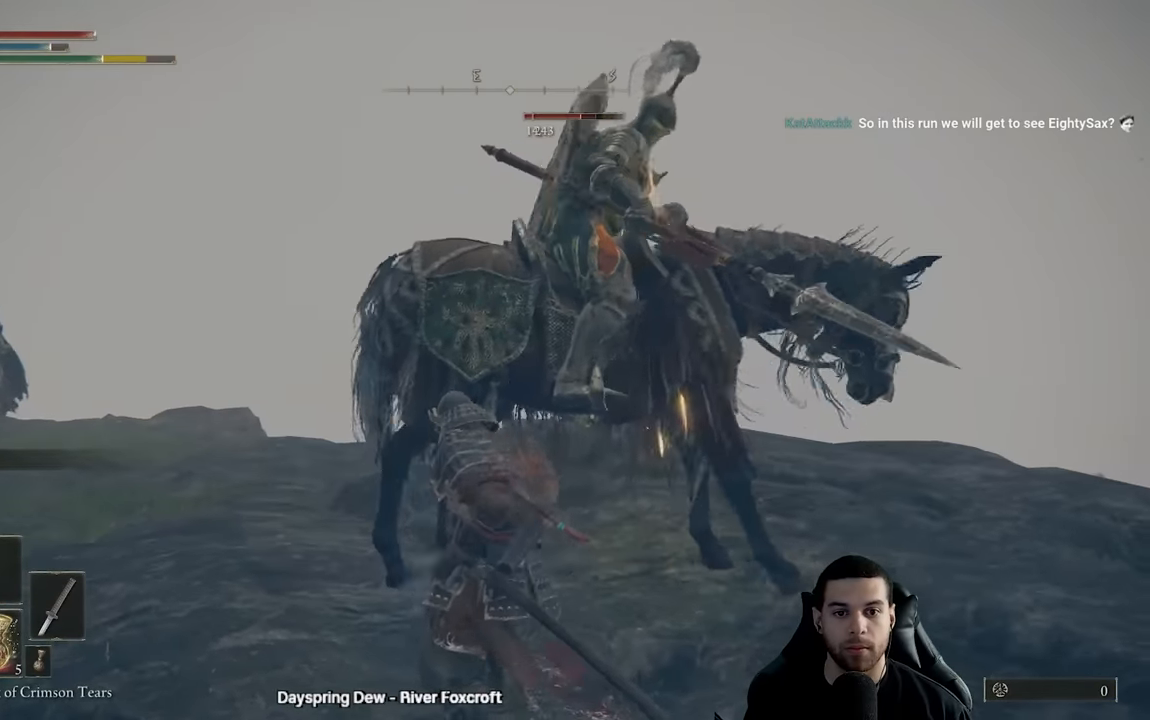
{"buttons": ["L2"], "left_stick": "right", "right_stick": "right", "events": [[167, "R2", "down"], [283, "R2", "up"], [400, "left_stick", "right"], [433, "right_stick", "right"]]}
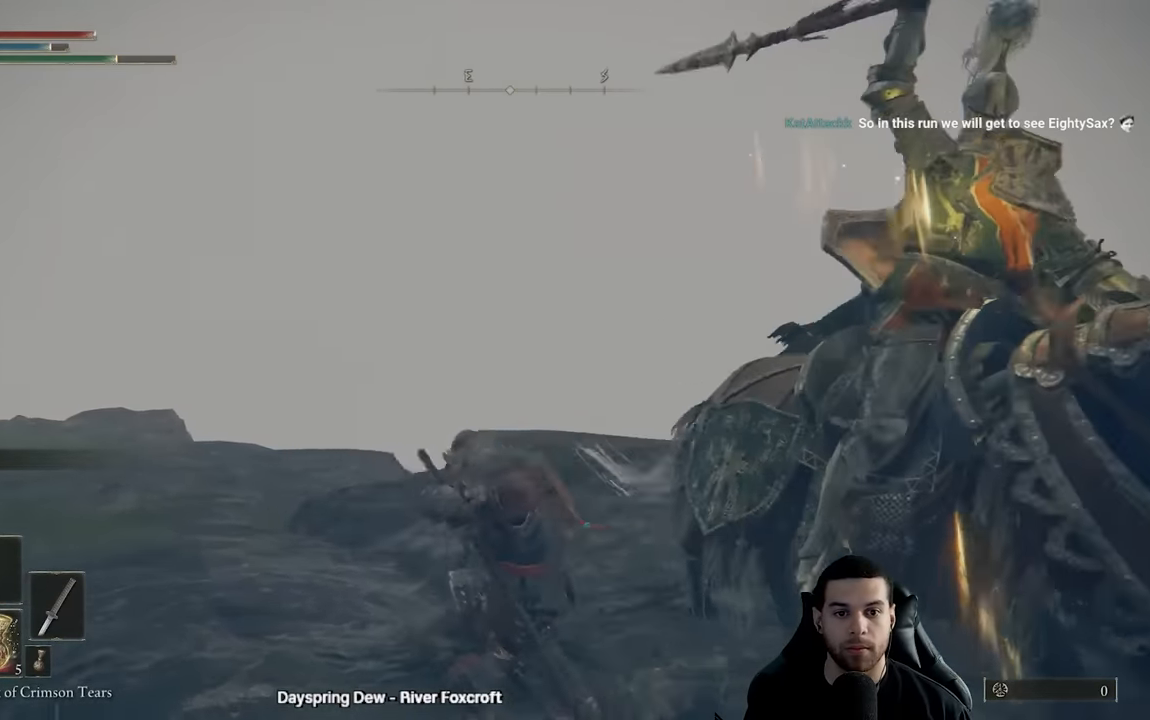
{"buttons": [], "left_stick": "up", "right_stick": "center", "events": [[117, "left_stick", "down-right"], [417, "right_stick", "center"], [433, "L2", "up"], [433, "left_stick", "up-right"], [483, "left_stick", "up"]]}
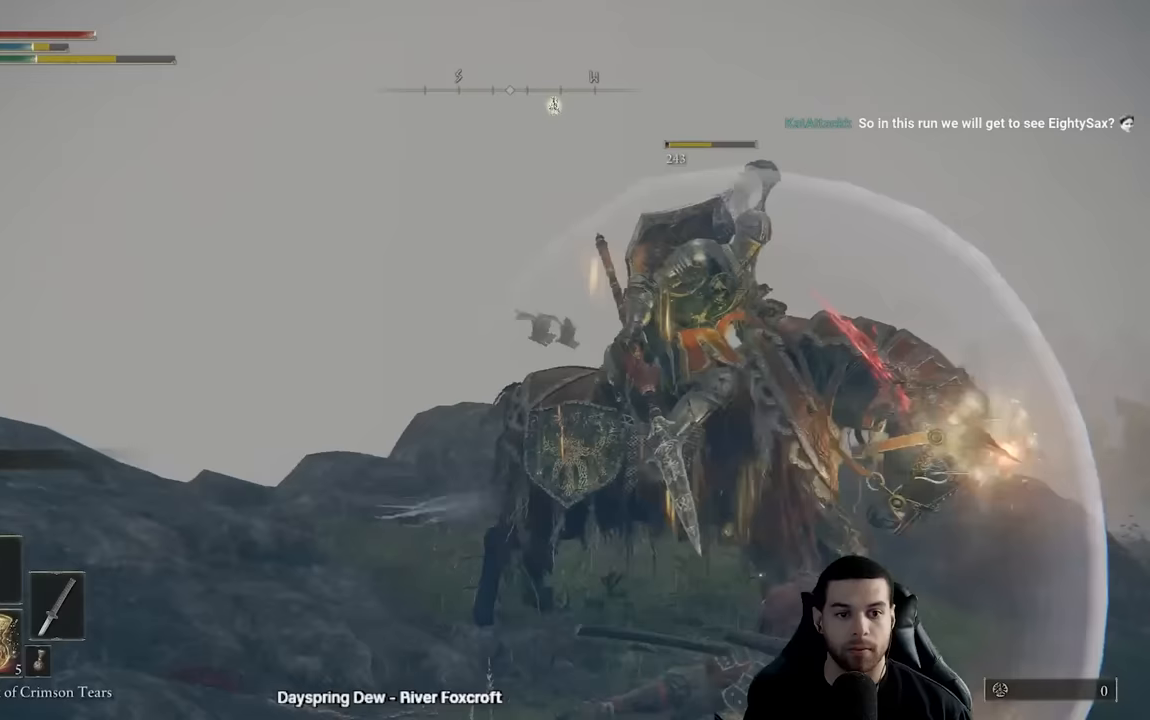
{"buttons": ["L2"], "left_stick": "left", "right_stick": "center", "events": [[150, "left_stick", "up-left"], [300, "left_stick", "left"], [500, "L2", "down"]]}
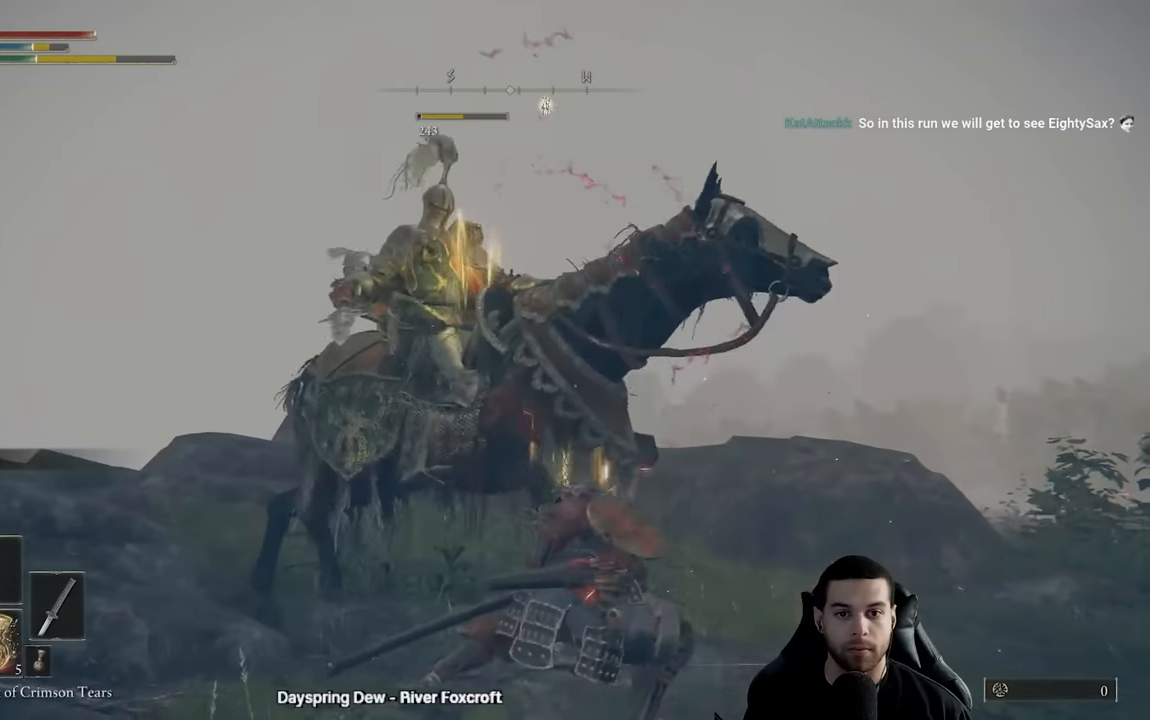
{"buttons": ["L2"], "left_stick": "up-left", "right_stick": "center", "events": [[67, "left_stick", "up-left"]]}
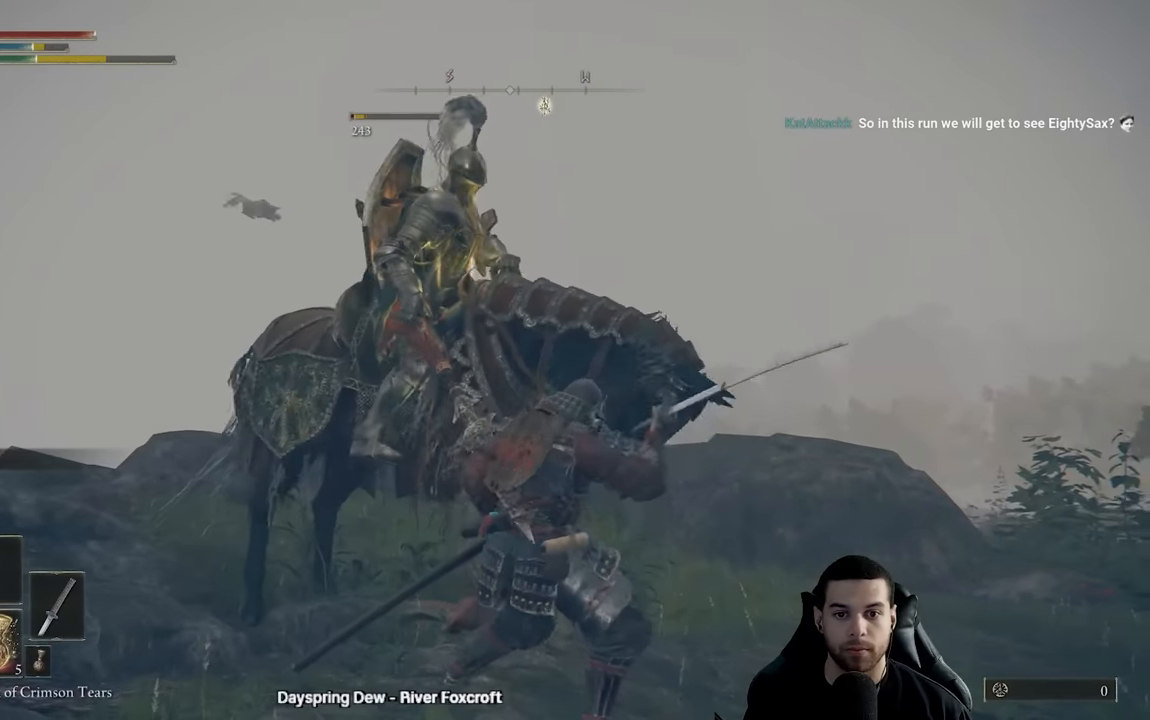
{"buttons": ["L2"], "left_stick": "up", "right_stick": "center", "events": [[100, "R2", "down"], [217, "R2", "up"], [283, "R2", "down"], [400, "R2", "up"], [450, "left_stick", "up"]]}
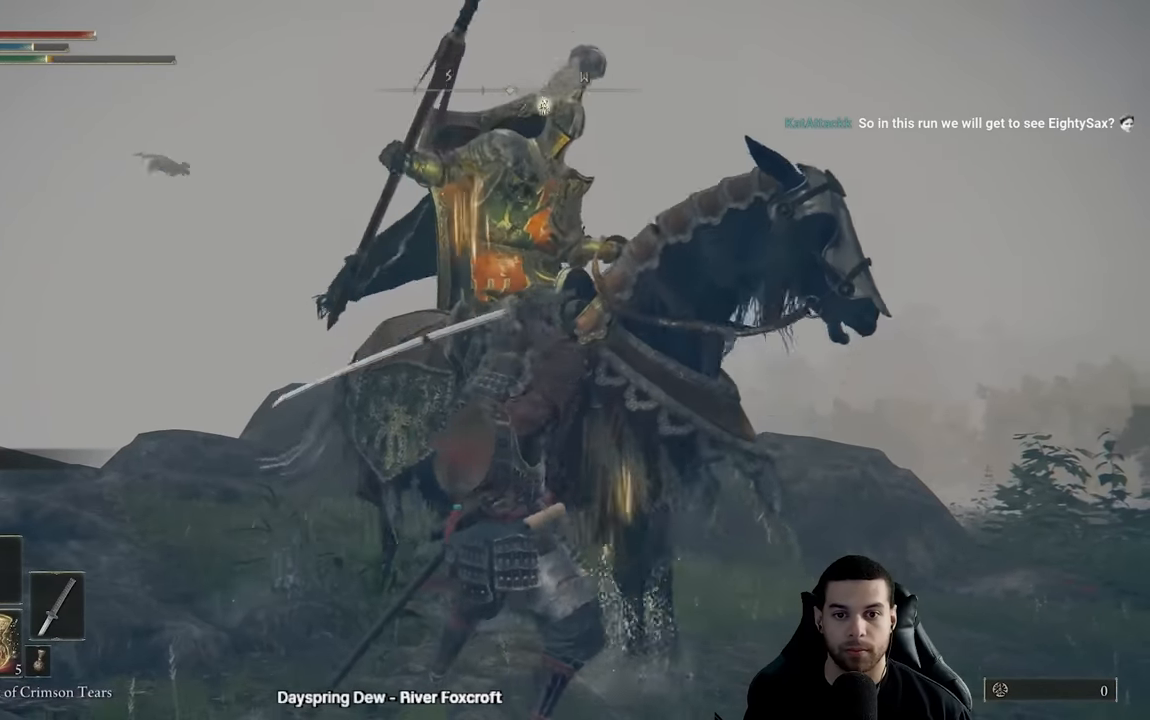
{"buttons": ["L2"], "left_stick": "up", "right_stick": "right", "events": [[433, "right_stick", "right"]]}
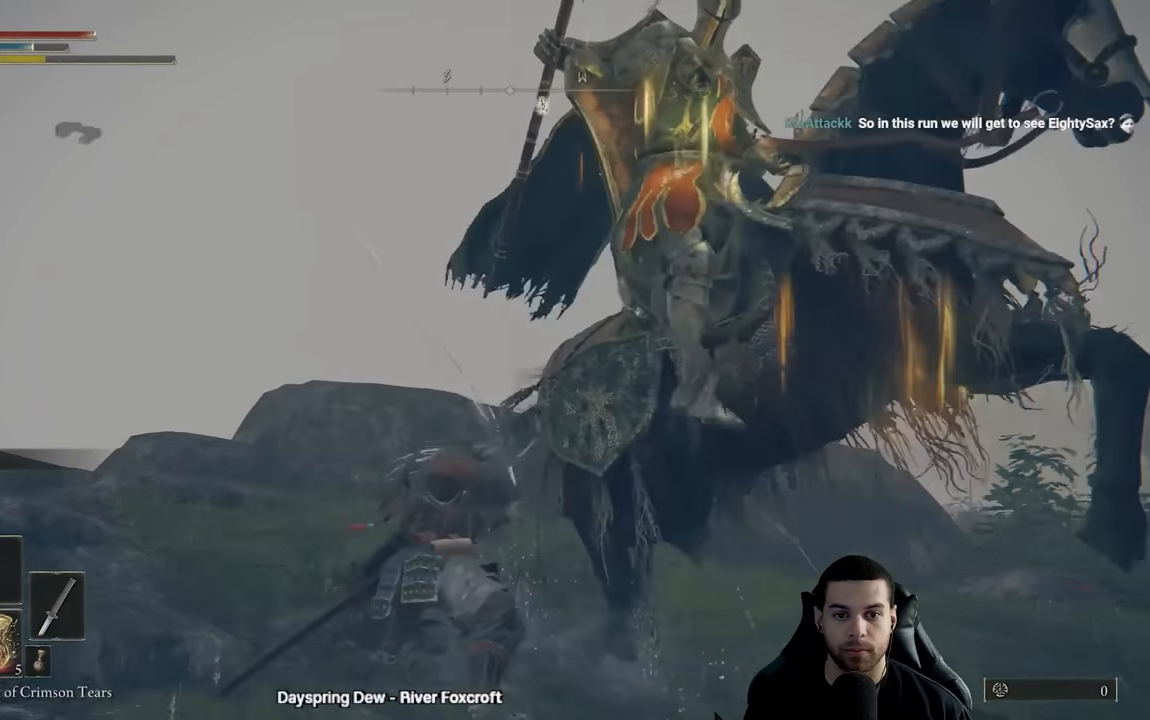
{"buttons": [], "left_stick": "up", "right_stick": "right", "events": [[67, "left_stick", "up-right"], [217, "L2", "up"], [250, "left_stick", "right"], [317, "right_stick", "center"], [433, "right_stick", "right"], [450, "left_stick", "up"]]}
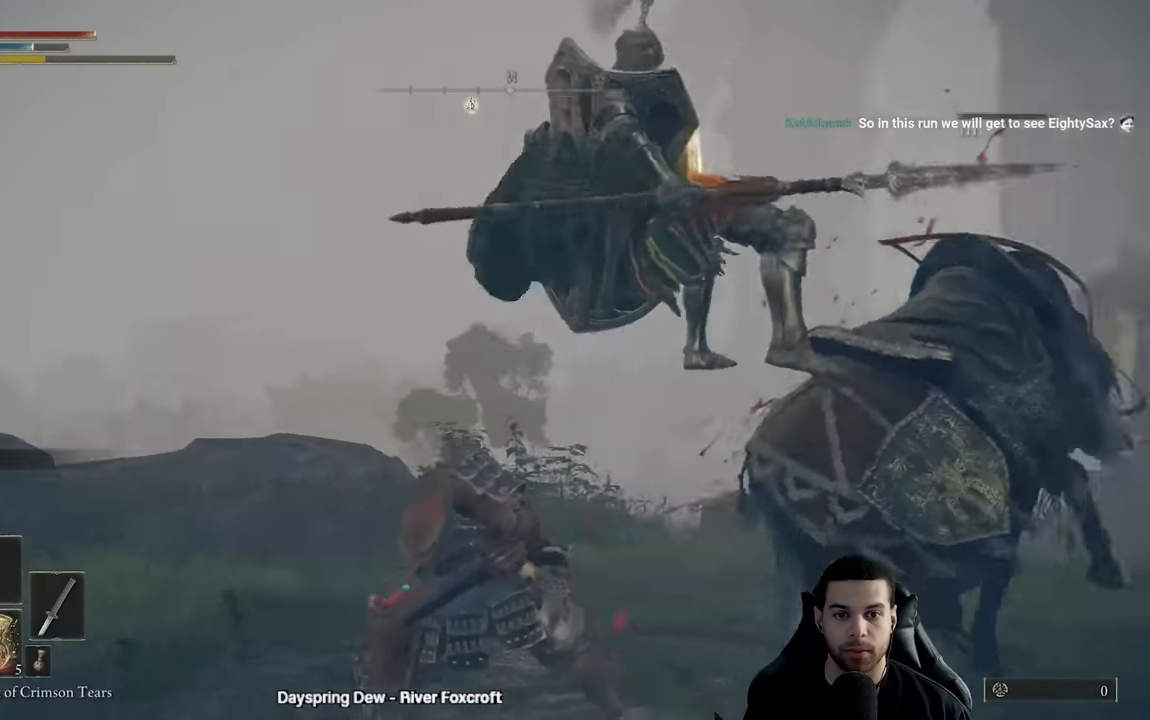
{"buttons": [], "left_stick": "down-left", "right_stick": "down-right", "events": [[50, "left_stick", "up-left"], [233, "left_stick", "down-left"], [333, "right_stick", "center"], [417, "right_stick", "down-right"]]}